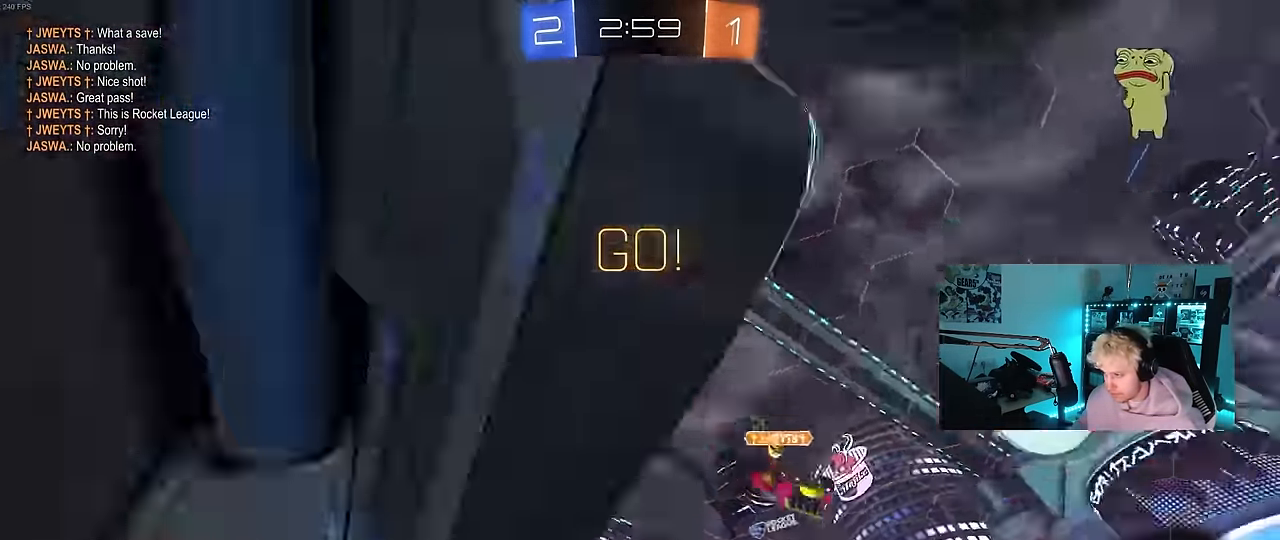
Gameplay with keyboard and mouse; each line is a JSON object with the keys and mouse buttons held at the frame after it. "events" lists presses ("down") and releases ("up") of "1", "2", "3", "4", "5", "a", "alt", "c", "caps_lock", "ctrl", "d", "e", "f", "g", "q", "r", "s", "shift", "space", "t", "tab", "v", "w", "x", "z", "mouse_left", "mouse_wheel" and "mouse_right" between this image and that frame as [ms after this image, input, new state], when the widget could be followed in between. "mouse_left", "mouse_wheel", "mouse_right" = the "left", "wheel", "right" buttons of the "mouse" list. No other keys are recorded. "wheel" means that the mouse wheel is clicked or scrolled. Mouse movement is not recorded.
{"keys": ["d", "w"], "mouse": [], "events": [[34, "space", "down"], [167, "space", "up"], [267, "d", "up"], [367, "d", "down"]]}
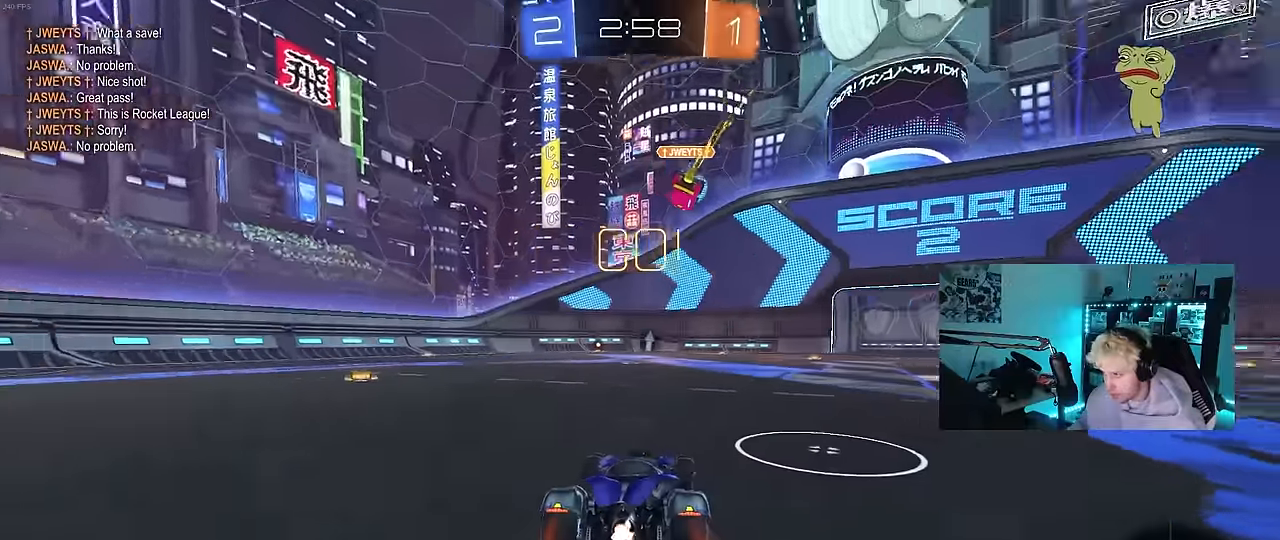
{"keys": ["d", "w"], "mouse": [], "events": [[50, "d", "up"], [317, "d", "down"]]}
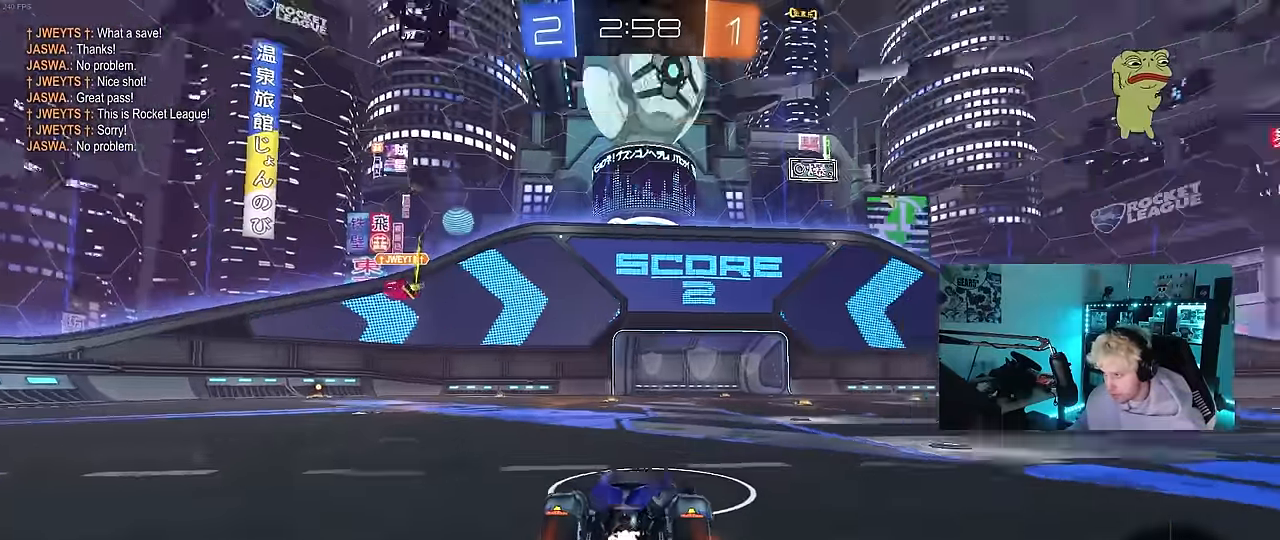
{"keys": ["a", "w"], "mouse": [], "events": [[17, "d", "up"], [17, "space", "down"], [200, "space", "up"], [384, "a", "down"]]}
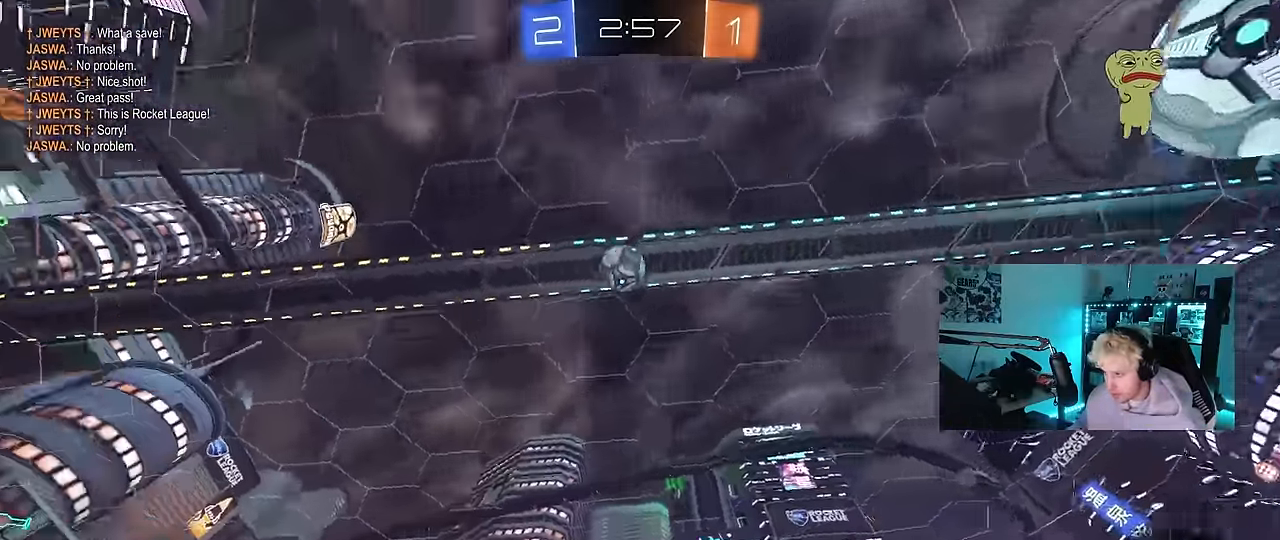
{"keys": ["a"], "mouse": [], "events": [[67, "a", "up"], [400, "w", "up"], [450, "a", "down"]]}
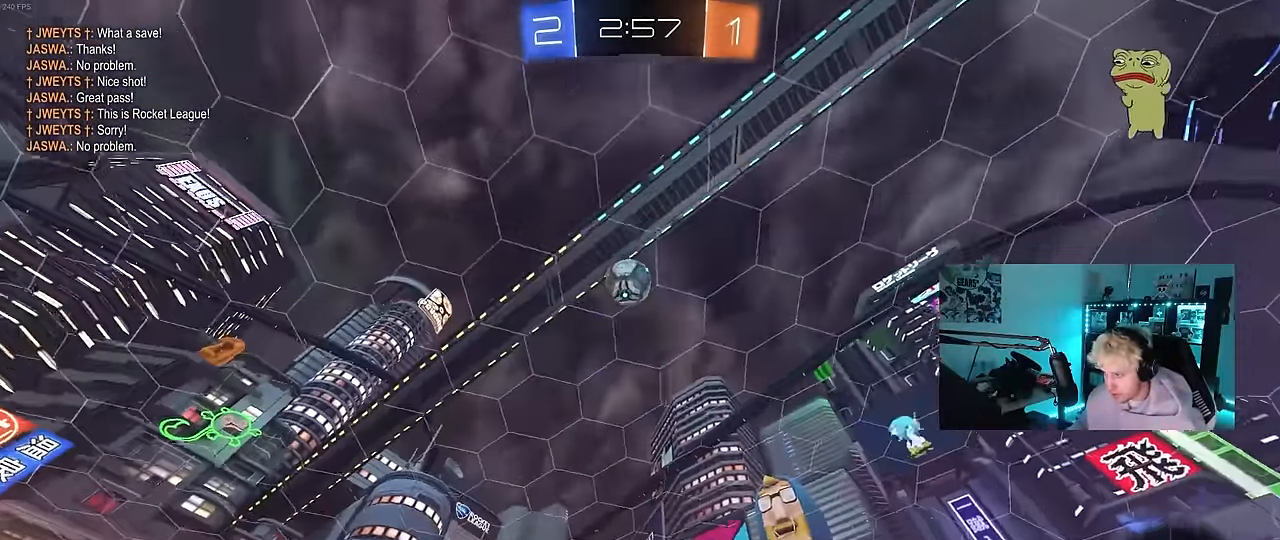
{"keys": ["a", "s"], "mouse": ["right"], "events": [[50, "s", "down"], [134, "a", "up"], [134, "s", "up"], [234, "a", "down"], [284, "mouse_right", "down"], [334, "s", "down"]]}
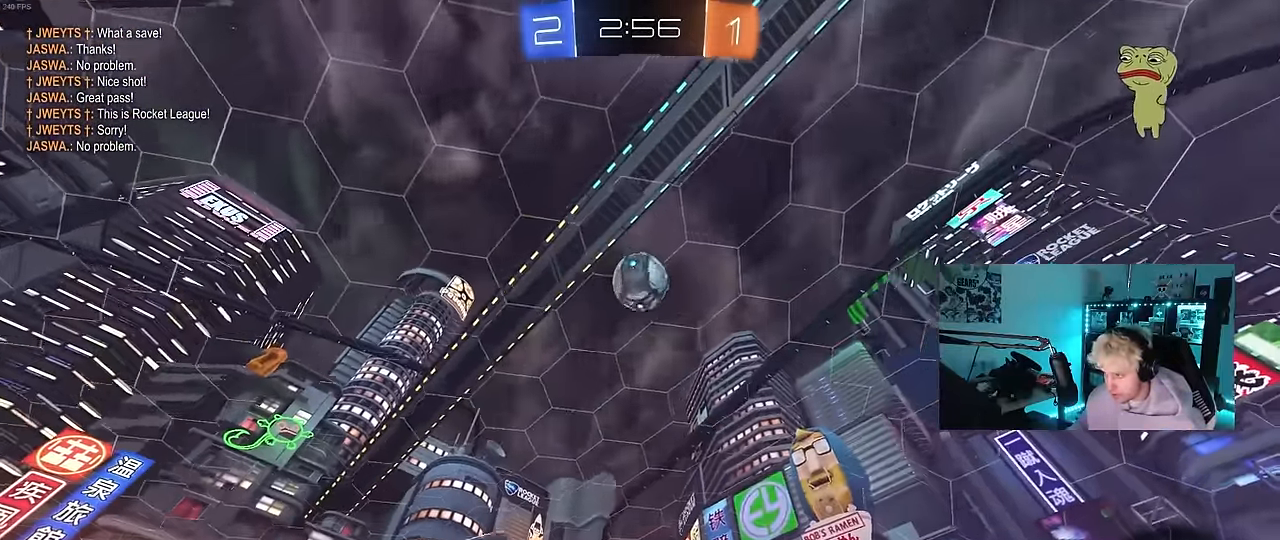
{"keys": ["a"], "mouse": ["left"], "events": [[67, "shift", "down"], [100, "a", "up"], [100, "d", "down"], [100, "mouse_left", "down"], [100, "mouse_right", "up"], [100, "s", "up"], [200, "shift", "up"], [200, "w", "down"], [434, "w", "up"], [484, "a", "down"], [484, "d", "up"]]}
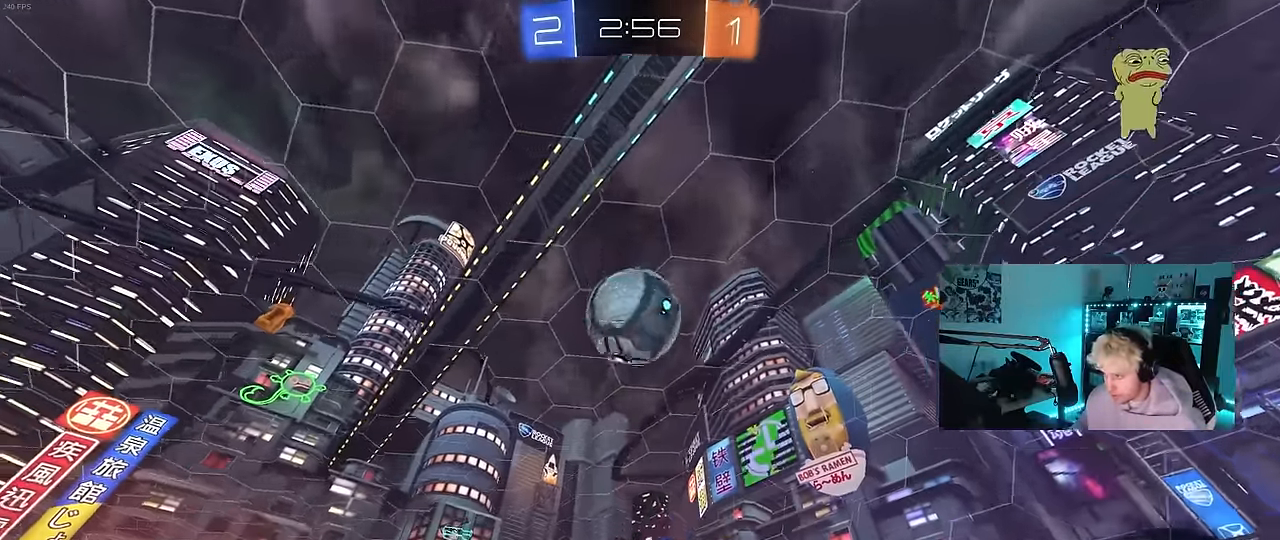
{"keys": ["w"], "mouse": [], "events": [[34, "a", "up"], [34, "d", "down"], [167, "d", "up"], [217, "d", "down"], [267, "d", "up"], [267, "w", "down"], [317, "mouse_right", "down"], [450, "mouse_left", "up"], [500, "mouse_right", "up"]]}
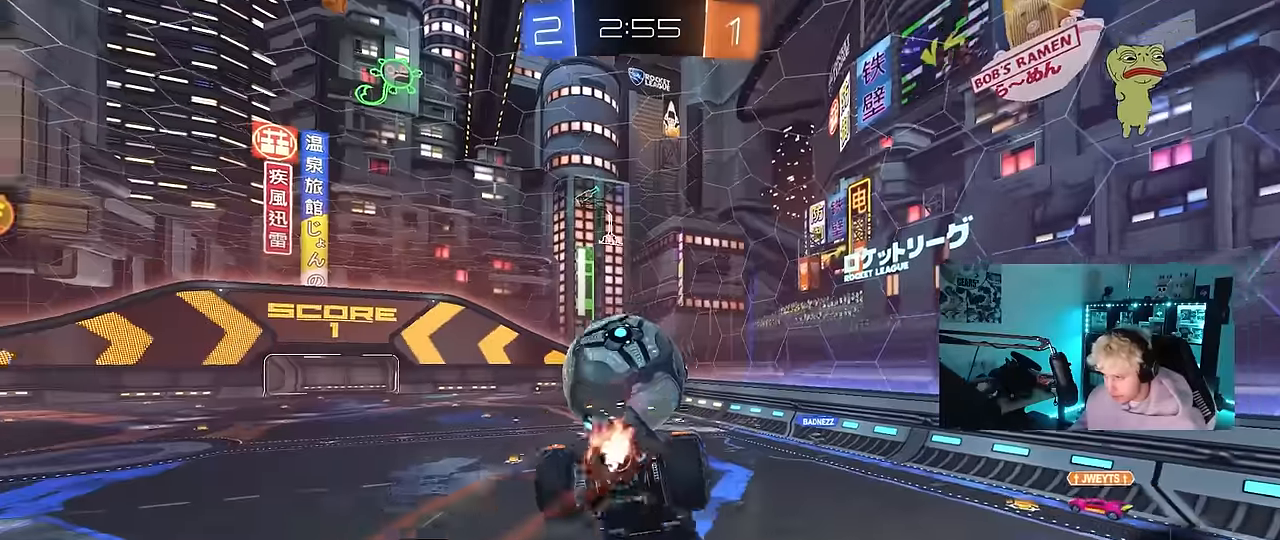
{"keys": ["w"], "mouse": [], "events": []}
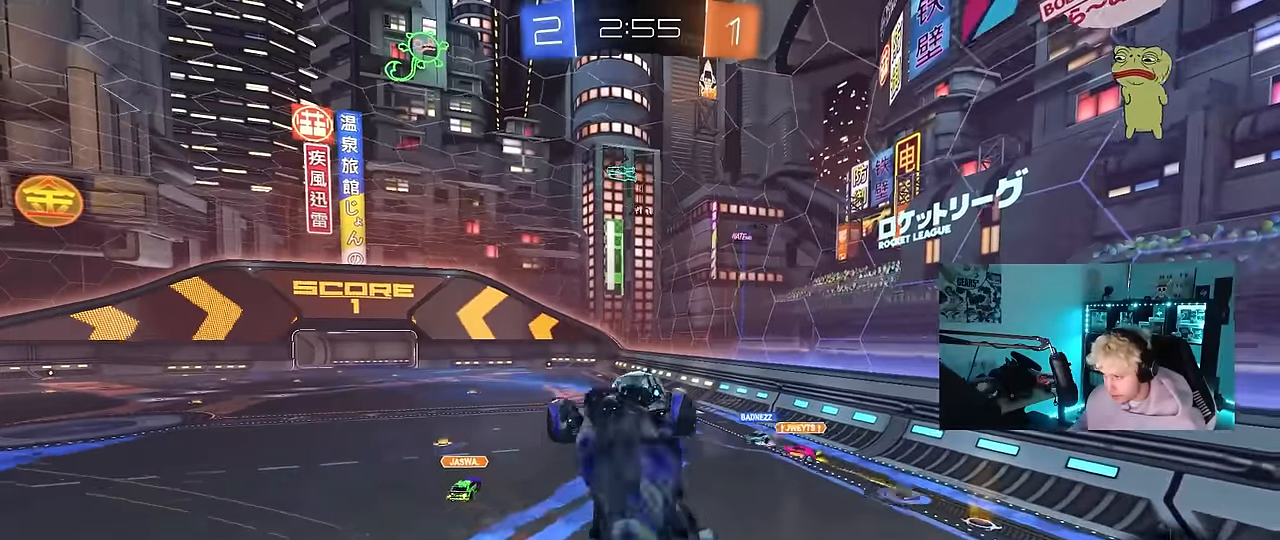
{"keys": ["d"], "mouse": [], "events": [[384, "w", "up"], [434, "d", "down"]]}
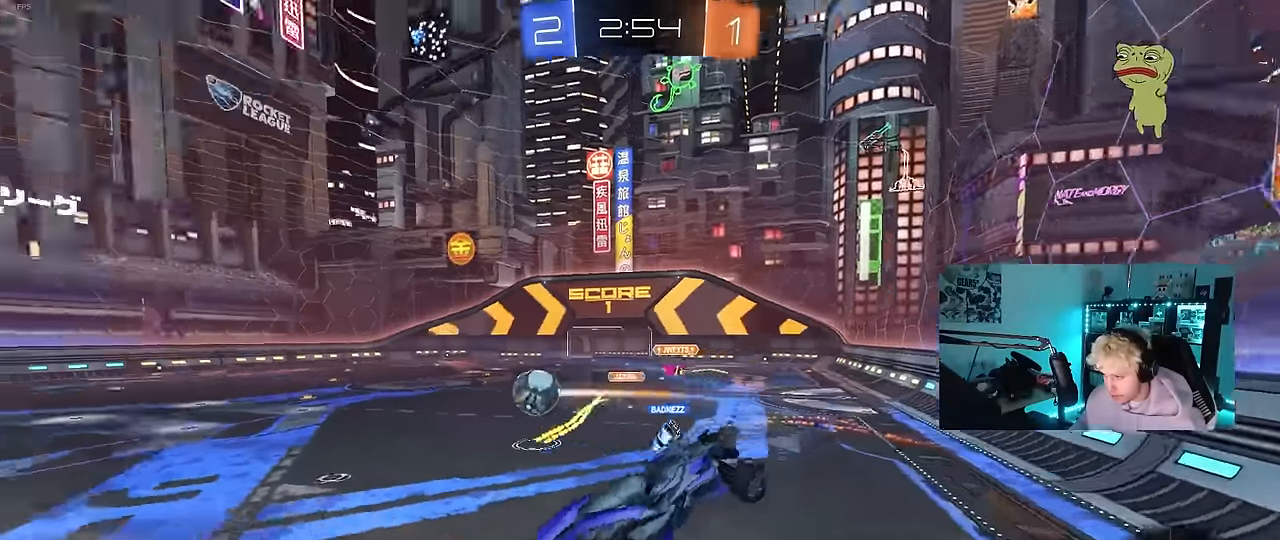
{"keys": ["d", "w"], "mouse": [], "events": [[84, "d", "up"], [217, "d", "down"], [300, "d", "up"], [400, "d", "down"], [400, "w", "down"]]}
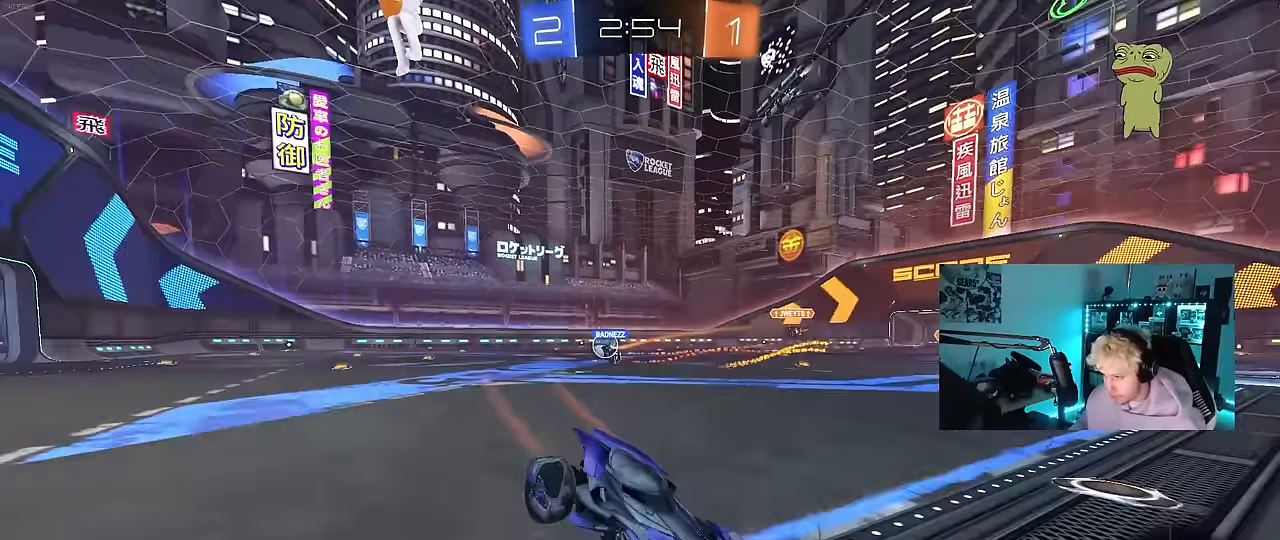
{"keys": ["d", "shift", "w"], "mouse": [], "events": [[84, "shift", "down"], [184, "shift", "up"], [467, "shift", "down"]]}
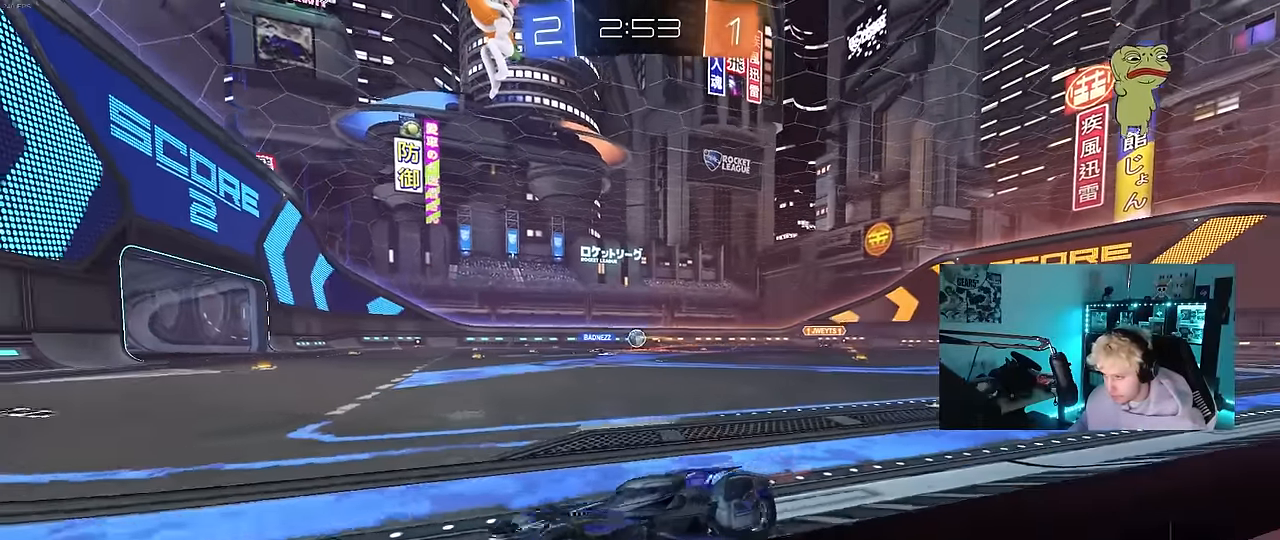
{"keys": ["d", "w"], "mouse": [], "events": [[17, "shift", "up"]]}
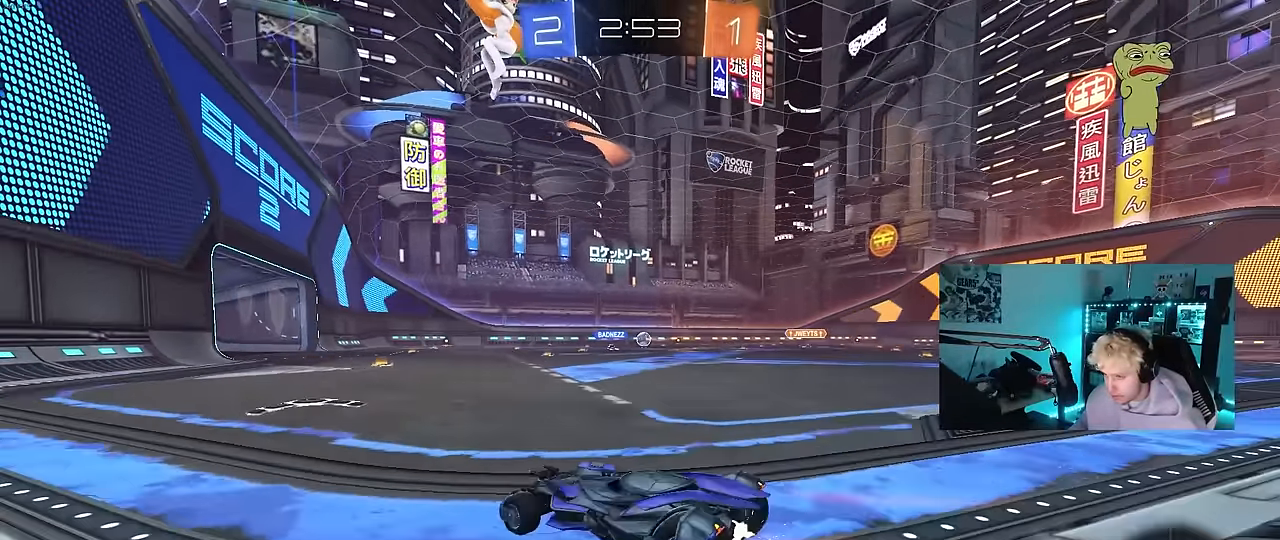
{"keys": ["a", "w"], "mouse": ["right"], "events": [[34, "mouse_left", "down"], [217, "d", "up"], [267, "mouse_right", "down"], [317, "mouse_right", "up"], [400, "mouse_right", "down"], [450, "mouse_left", "up"], [500, "a", "down"]]}
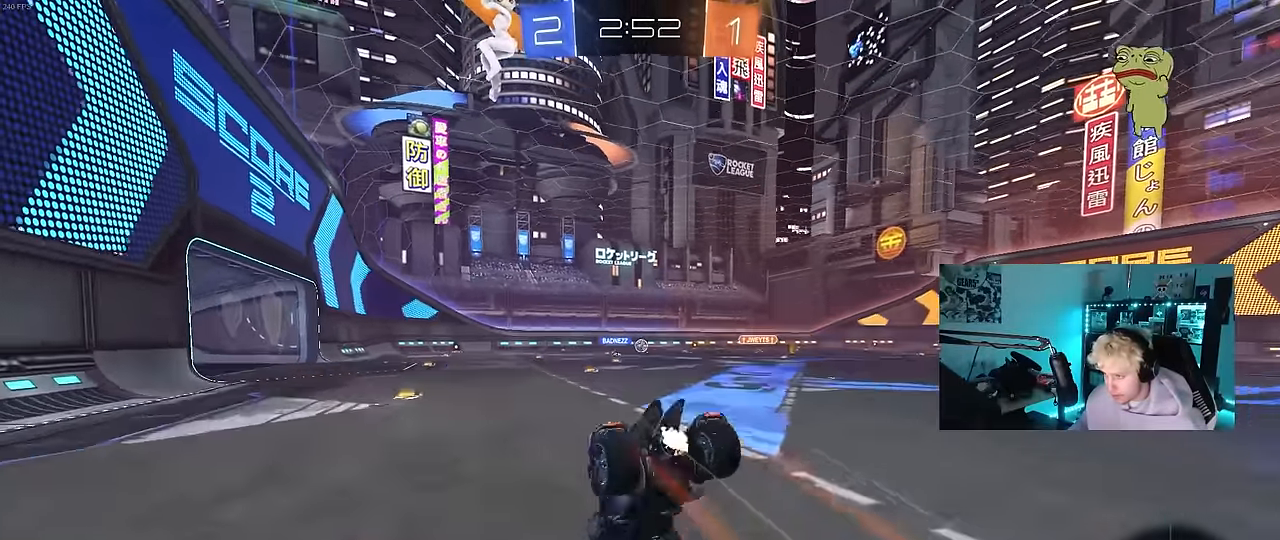
{"keys": [], "mouse": [], "events": [[50, "mouse_right", "up"], [134, "a", "up"], [317, "d", "down"], [317, "shift", "down"], [417, "d", "up"], [417, "shift", "up"], [417, "w", "up"]]}
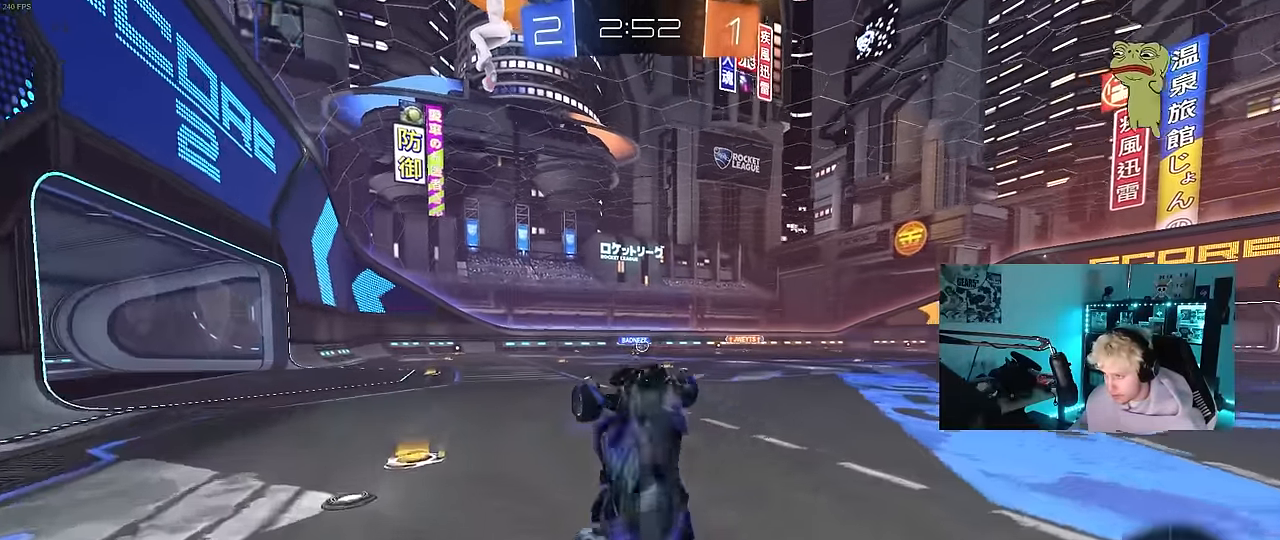
{"keys": ["w"], "mouse": [], "events": [[484, "w", "down"]]}
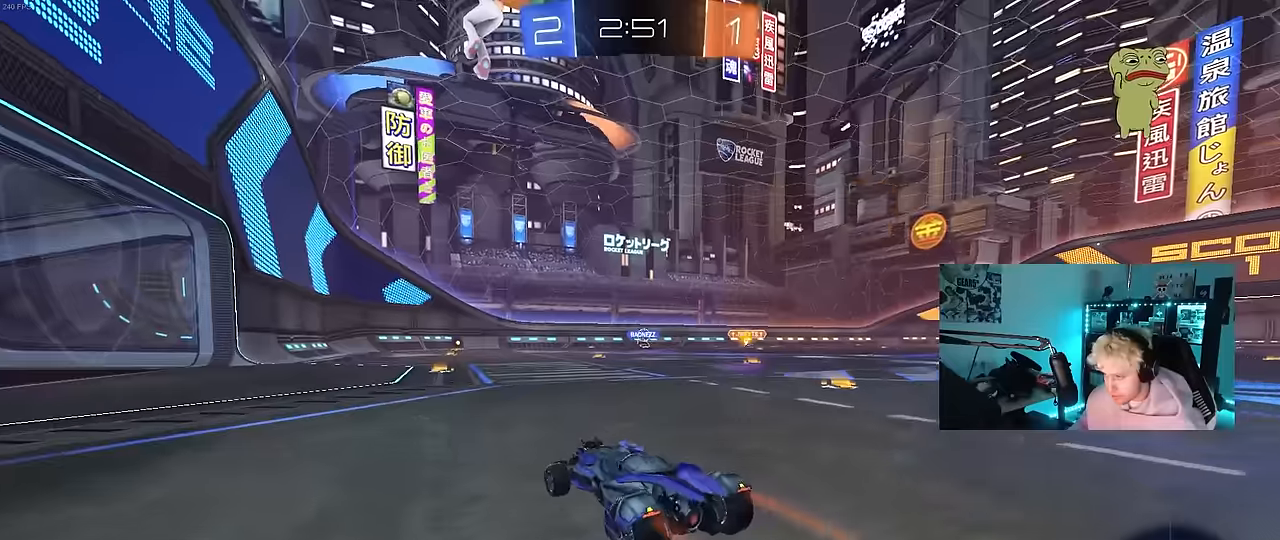
{"keys": ["w"], "mouse": [], "events": [[34, "d", "down"], [117, "d", "up"], [117, "mouse_left", "down"], [117, "mouse_right", "down"], [217, "mouse_right", "up"], [267, "mouse_right", "down"], [367, "mouse_left", "up"], [450, "mouse_right", "up"]]}
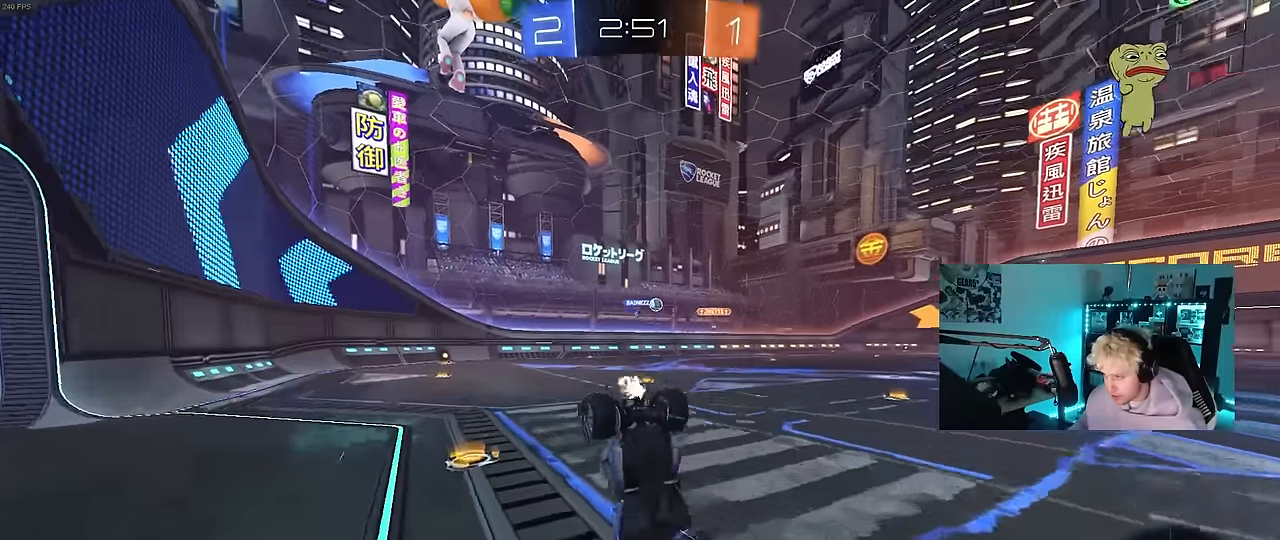
{"keys": [], "mouse": [], "events": [[184, "w", "up"]]}
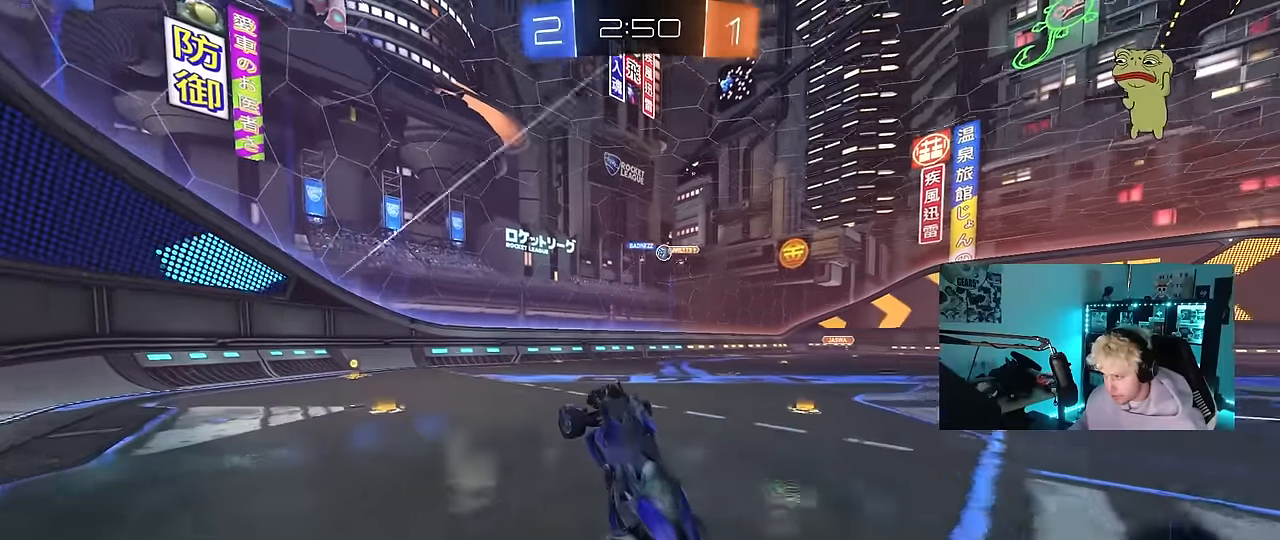
{"keys": ["a", "w"], "mouse": [], "events": [[200, "d", "down"], [334, "d", "up"], [384, "a", "down"], [434, "w", "down"]]}
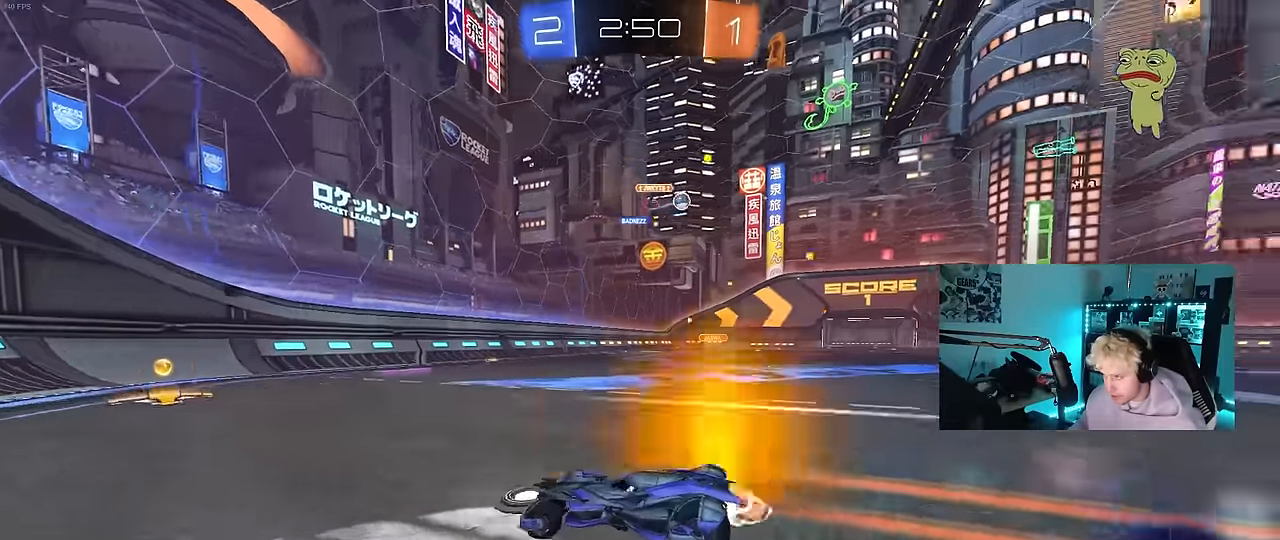
{"keys": ["d", "w"], "mouse": [], "events": [[34, "a", "up"], [67, "mouse_left", "down"], [117, "d", "down"], [167, "shift", "down"], [217, "mouse_left", "up"], [317, "shift", "up"]]}
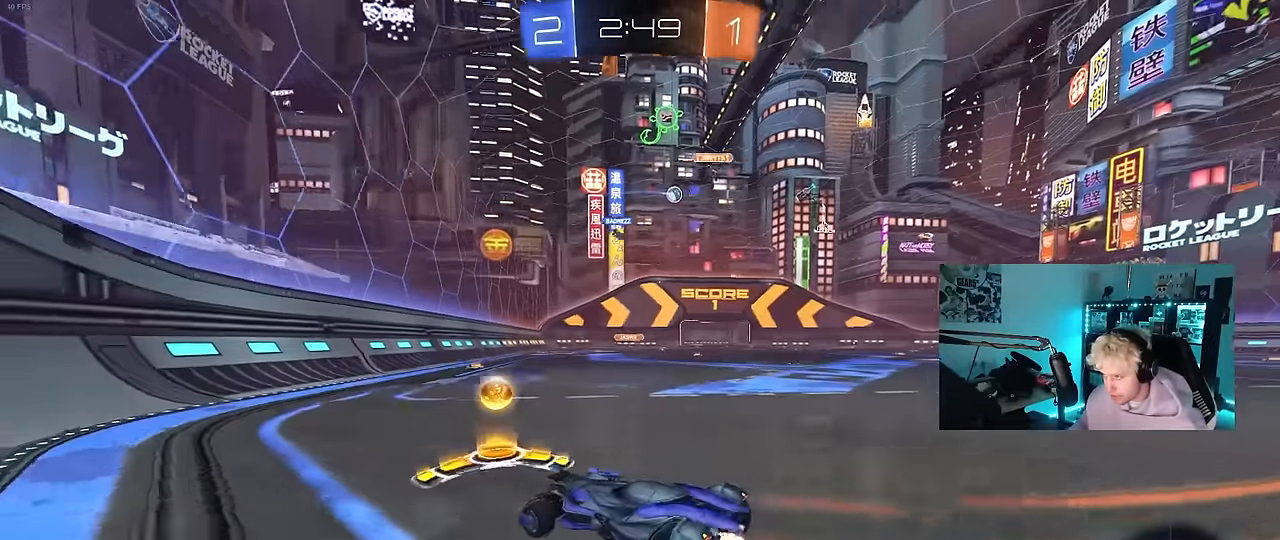
{"keys": ["d", "w"], "mouse": [], "events": []}
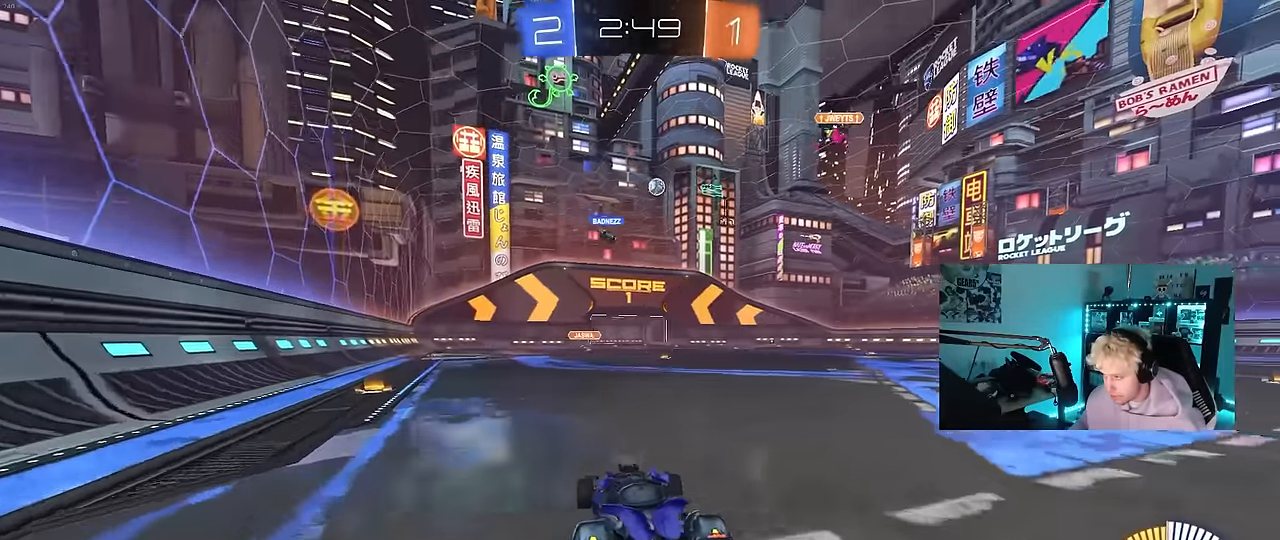
{"keys": ["d", "s", "shift"], "mouse": [], "events": [[150, "mouse_left", "down"], [200, "mouse_right", "down"], [250, "shift", "down"], [300, "mouse_right", "up"], [334, "mouse_right", "down"], [384, "s", "down"], [384, "w", "up"], [484, "mouse_left", "up"], [484, "mouse_right", "up"]]}
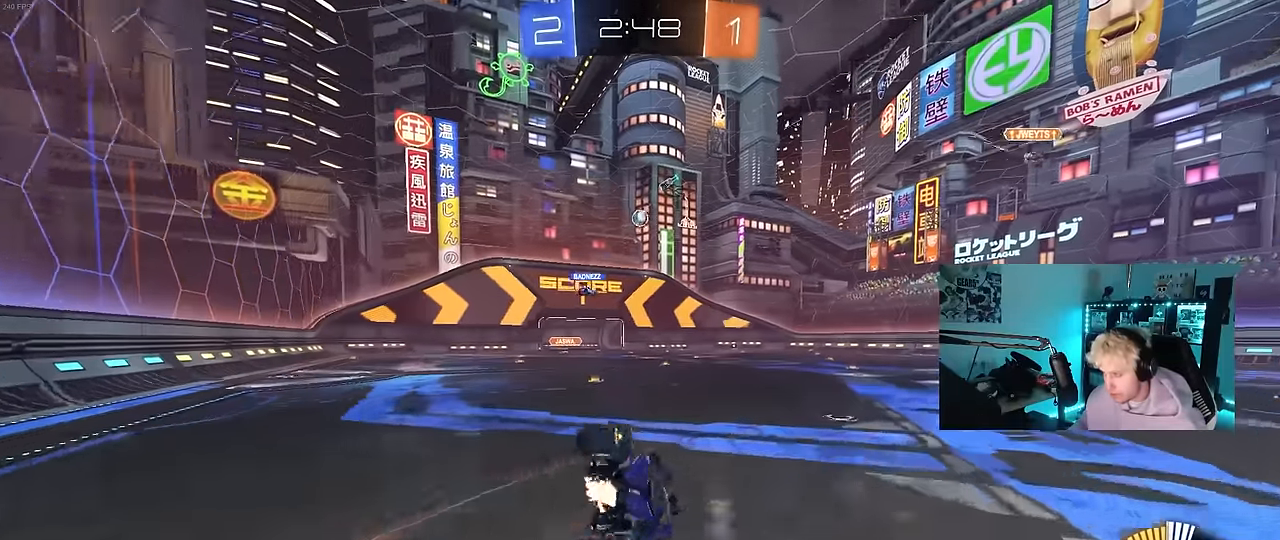
{"keys": ["d", "s", "shift"], "mouse": [], "events": [[217, "s", "up"], [317, "s", "down"]]}
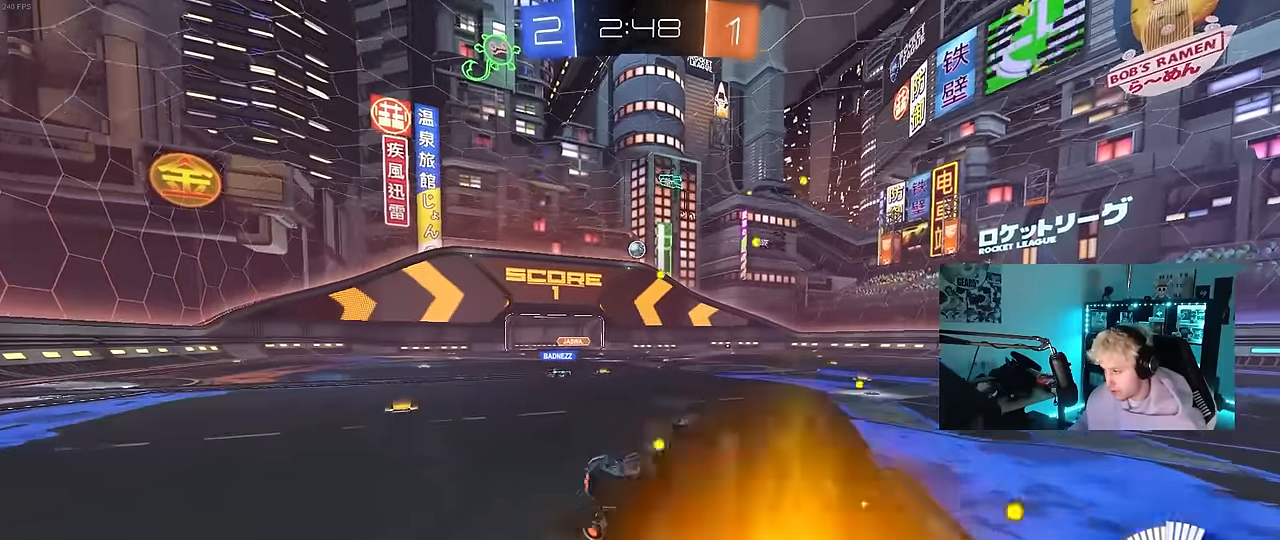
{"keys": [], "mouse": [], "events": [[84, "s", "up"], [134, "d", "up"], [134, "shift", "up"]]}
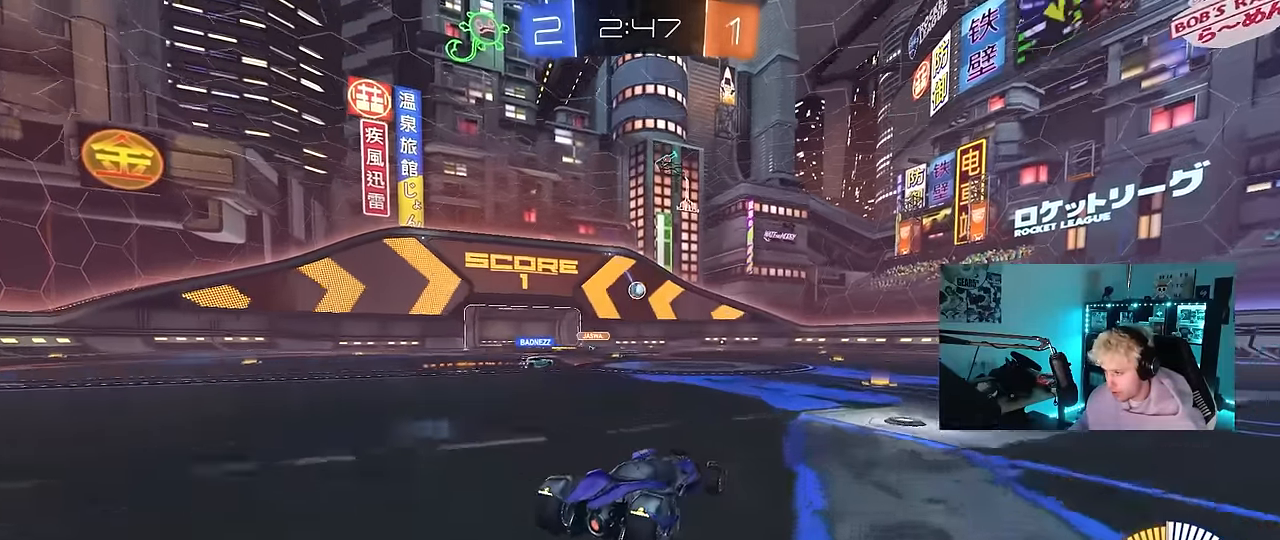
{"keys": ["d"], "mouse": [], "events": [[67, "d", "down"], [67, "s", "down"], [200, "d", "up"], [200, "s", "up"], [334, "d", "down"]]}
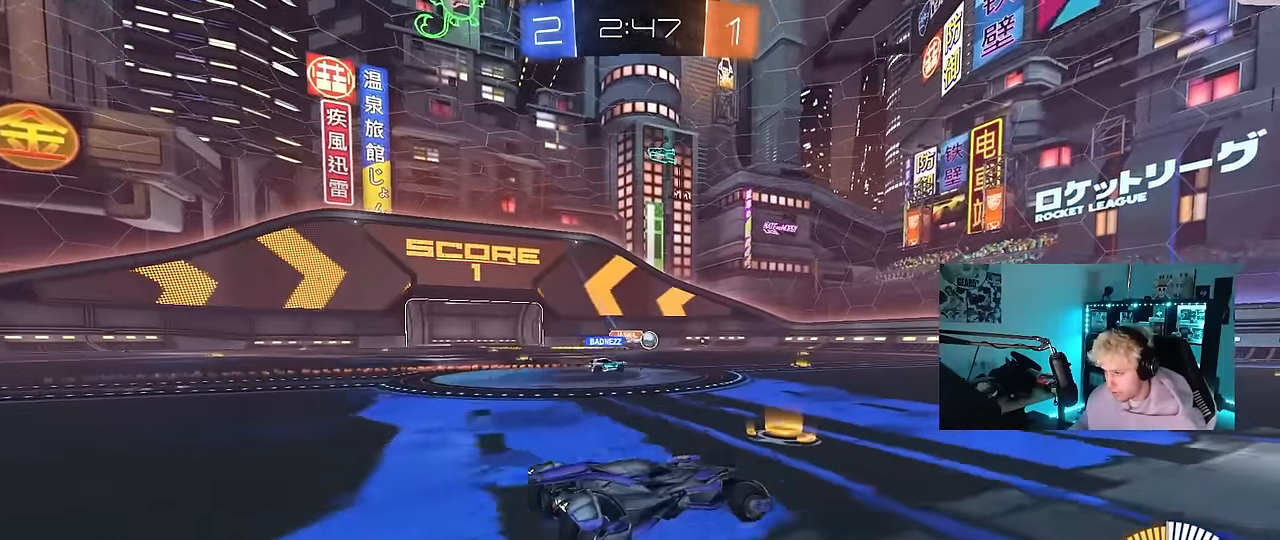
{"keys": ["w"], "mouse": [], "events": [[167, "space", "down"], [217, "w", "down"], [300, "space", "up"], [450, "d", "up"]]}
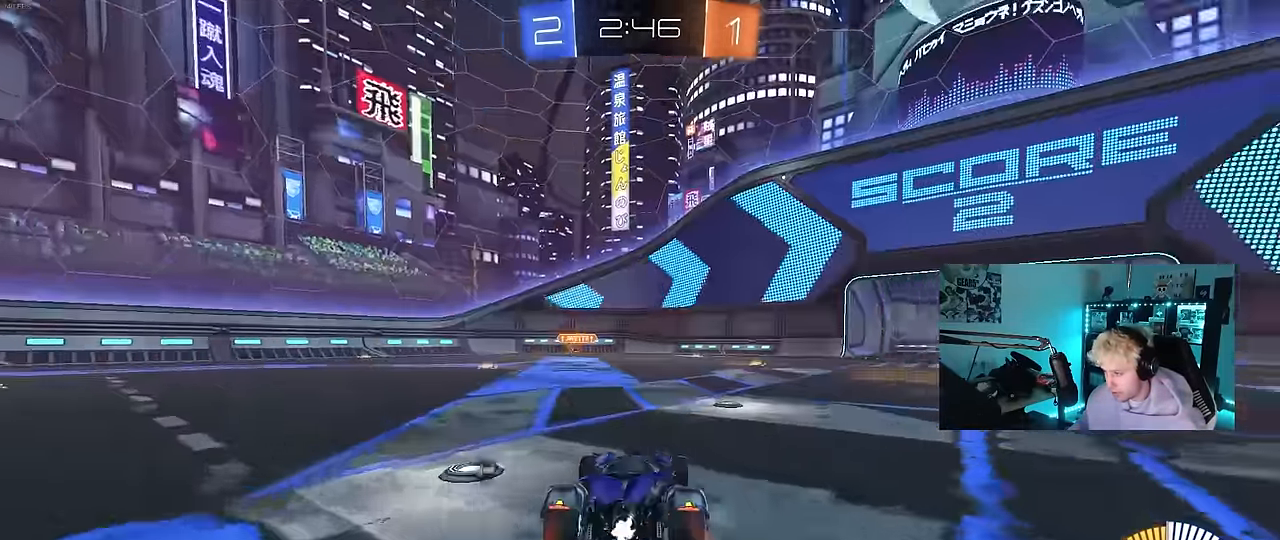
{"keys": ["w"], "mouse": [], "events": [[134, "space", "down"], [184, "d", "down"], [284, "space", "up"], [417, "d", "up"]]}
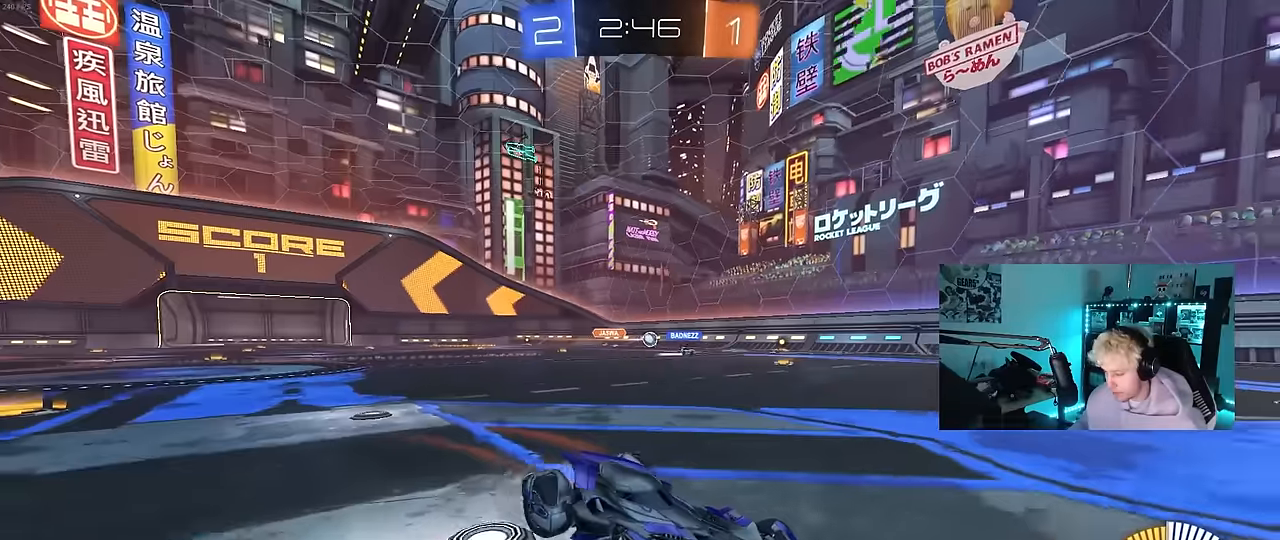
{"keys": ["a"], "mouse": [], "events": [[67, "a", "down"], [100, "shift", "down"], [200, "shift", "up"], [484, "w", "up"]]}
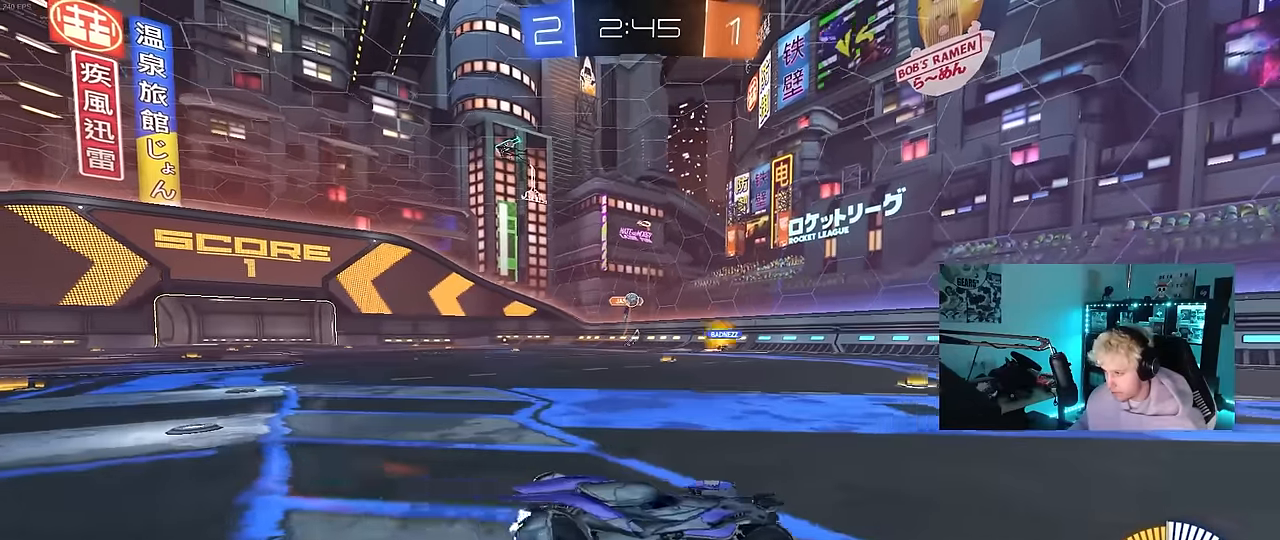
{"keys": [], "mouse": ["right"], "events": [[84, "s", "down"], [167, "mouse_right", "down"], [217, "d", "down"], [267, "a", "up"], [450, "d", "up"], [450, "mouse_right", "up"], [450, "s", "up"], [500, "mouse_right", "down"]]}
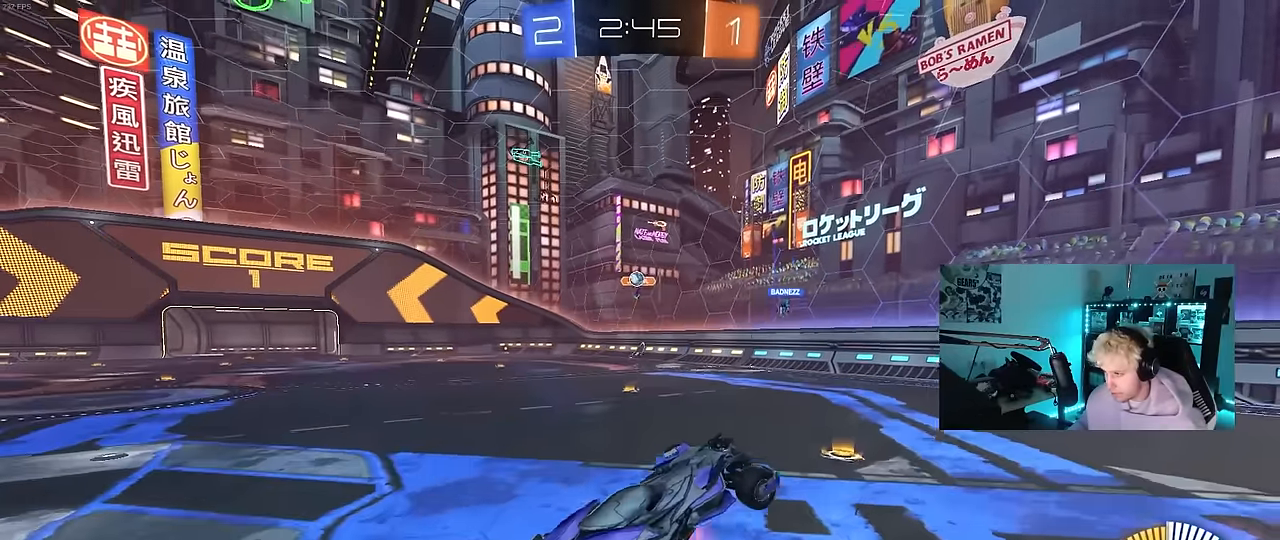
{"keys": ["d"], "mouse": [], "events": [[84, "mouse_right", "up"], [134, "s", "down"], [184, "d", "down"], [284, "shift", "down"], [317, "s", "up"], [417, "s", "down"], [417, "shift", "up"], [467, "s", "up"]]}
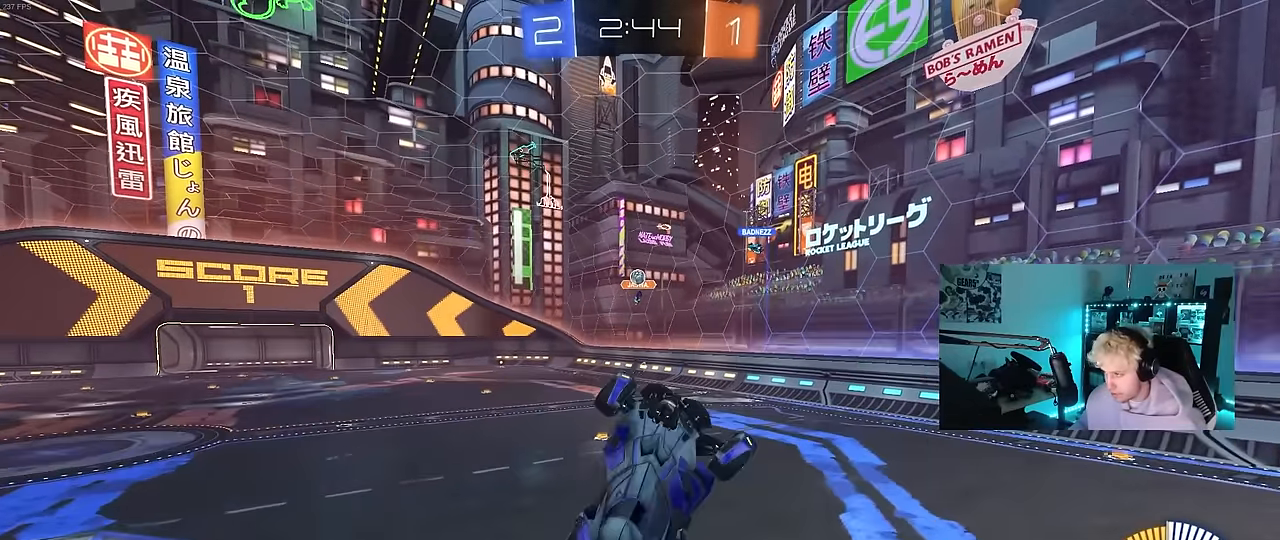
{"keys": ["space"], "mouse": ["left"], "events": [[17, "shift", "down"], [100, "mouse_left", "down"], [150, "s", "down"], [200, "d", "up"], [200, "shift", "up"], [250, "a", "down"], [250, "mouse_left", "up"], [484, "a", "up"], [484, "mouse_left", "down"], [484, "s", "up"], [484, "space", "down"]]}